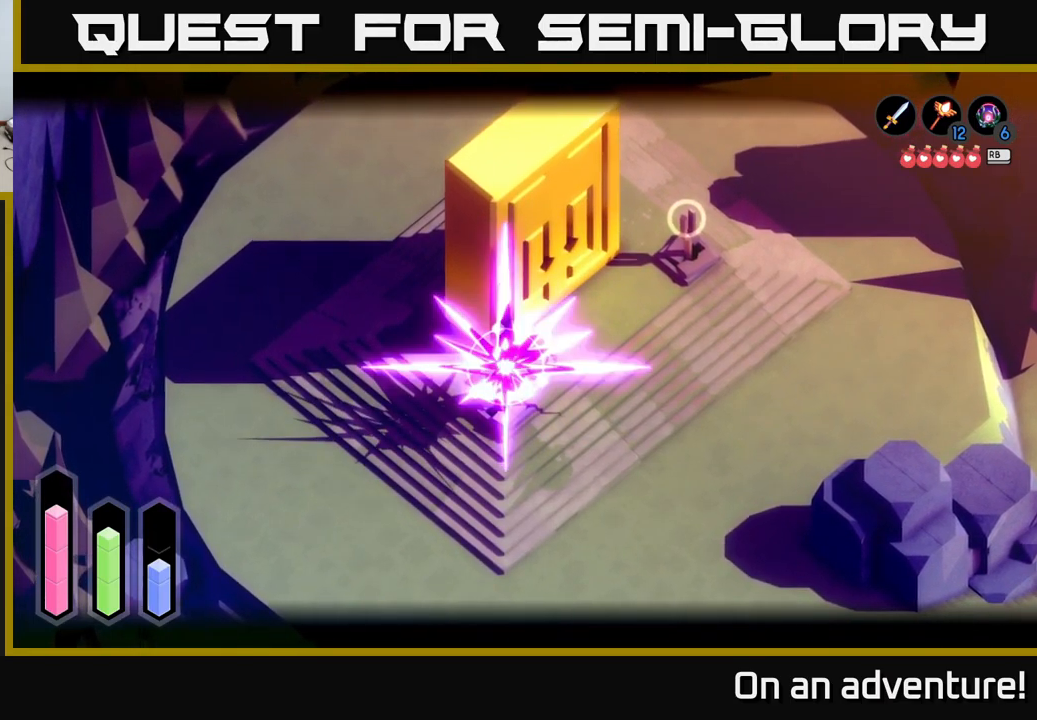
Gameplay with a controller (Xbox layout); each line is a JSON object with the inputs held at the frame after it. "events" lists button and stick changes between this image and that frame as [ms after this image, input, new state], when the widget could be followed in between.
{"buttons": [], "left_stick": "down-left", "right_stick": "center", "events": [[166, "L2", "up"], [250, "left_stick", "center"], [300, "left_stick", "down-left"]]}
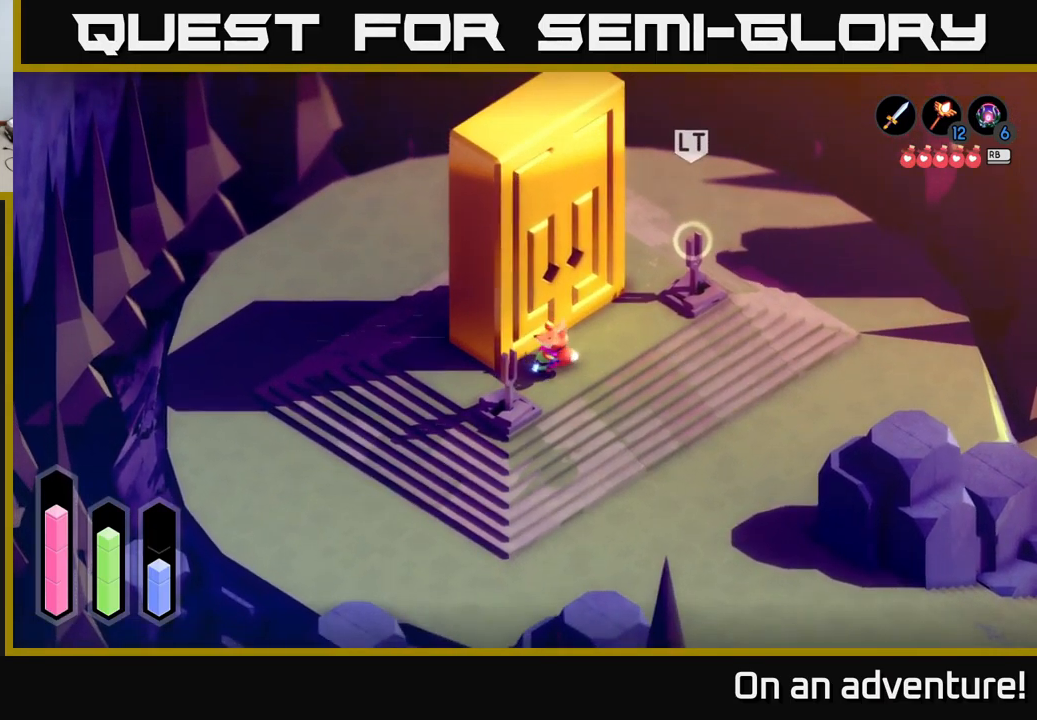
{"buttons": [], "left_stick": "center", "right_stick": "center", "events": [[100, "X", "down"], [233, "X", "up"], [283, "X", "down"], [400, "X", "up"], [466, "left_stick", "center"]]}
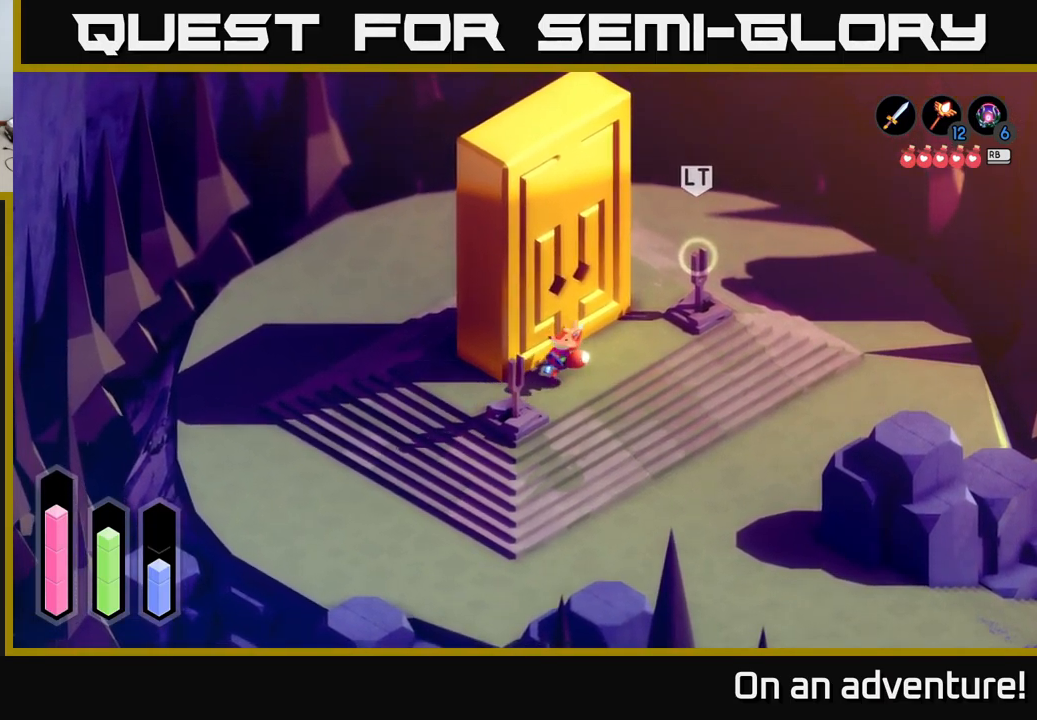
{"buttons": ["A"], "left_stick": "up-right", "right_stick": "center", "events": [[233, "left_stick", "up-right"], [333, "A", "down"]]}
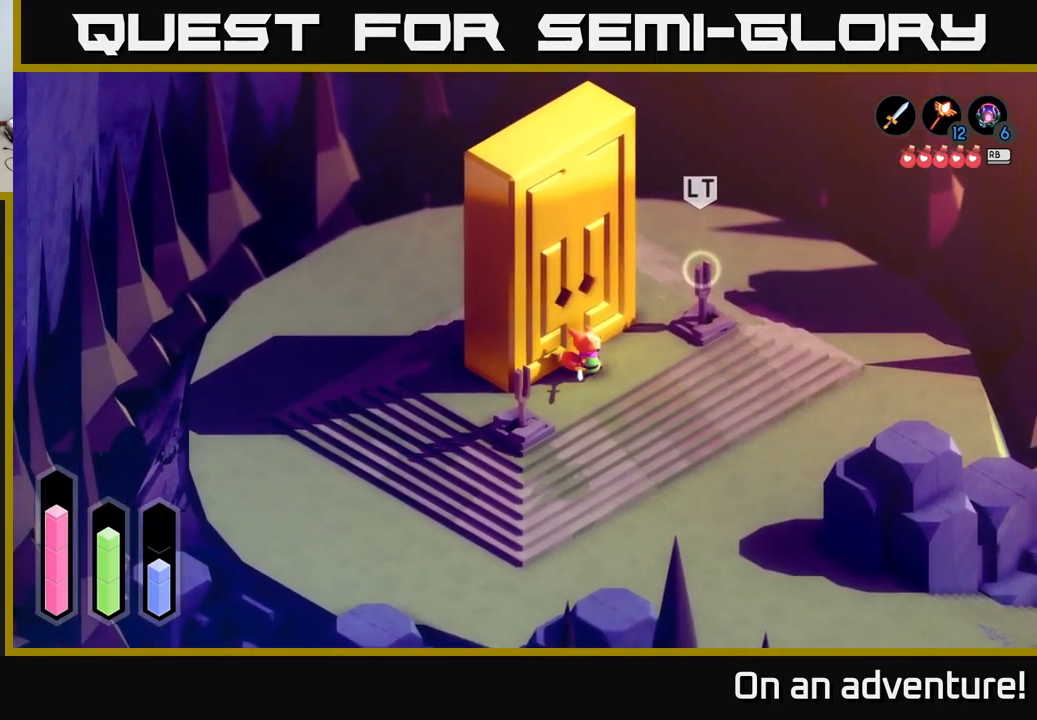
{"buttons": [], "left_stick": "up-right", "right_stick": "center", "events": [[33, "A", "up"]]}
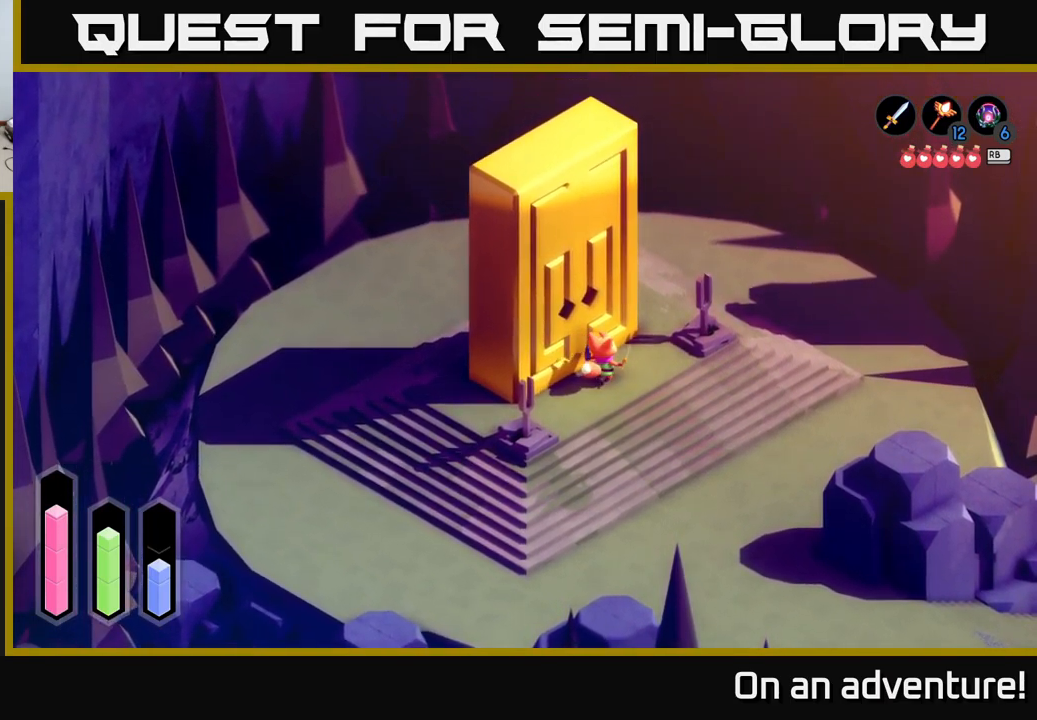
{"buttons": ["X"], "left_stick": "up-right", "right_stick": "center", "events": [[400, "X", "down"]]}
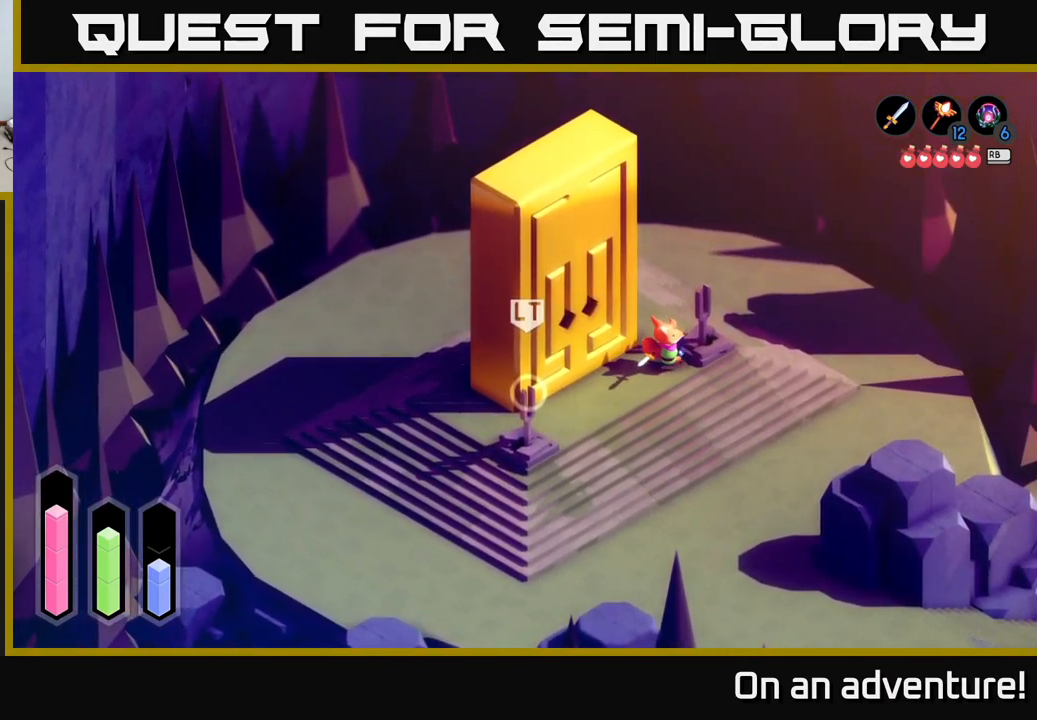
{"buttons": [], "left_stick": "center", "right_stick": "center", "events": [[50, "X", "up"], [216, "left_stick", "center"]]}
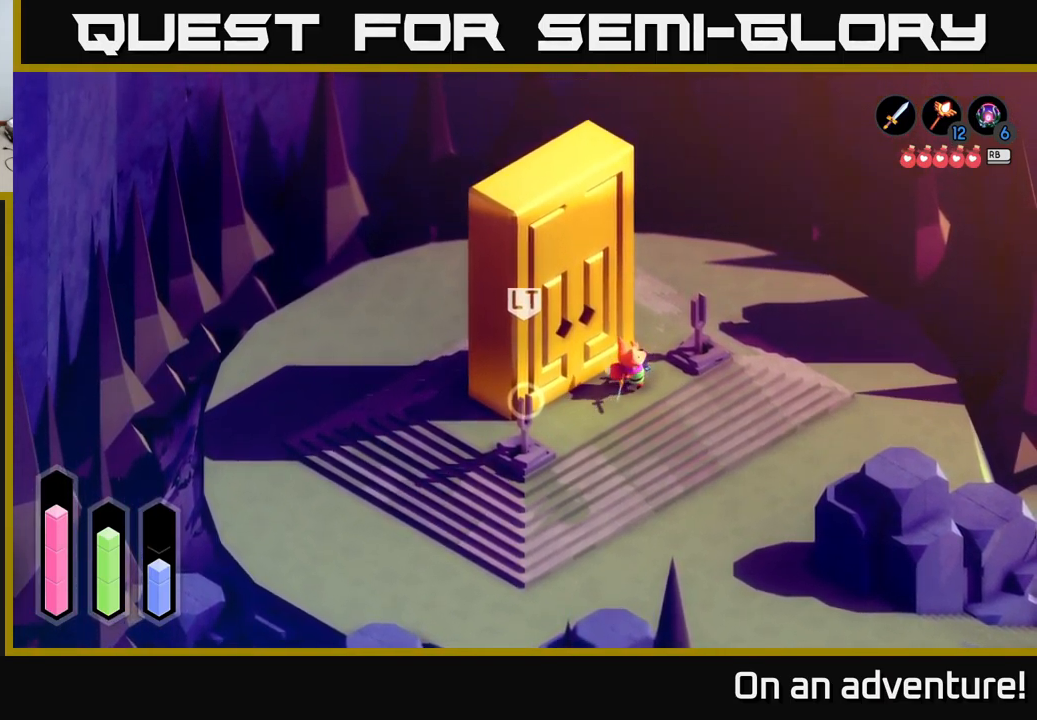
{"buttons": [], "left_stick": "down-right", "right_stick": "center", "events": [[166, "left_stick", "down-left"], [366, "left_stick", "down"], [466, "left_stick", "down-right"]]}
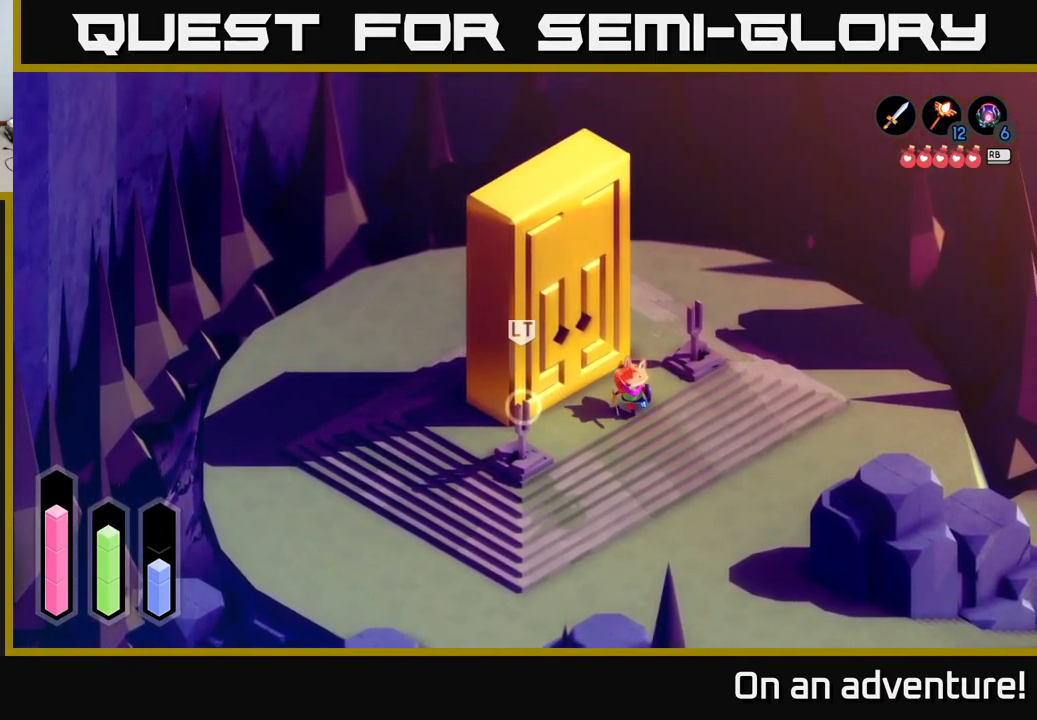
{"buttons": [], "left_stick": "center", "right_stick": "center", "events": [[200, "left_stick", "up-right"], [266, "left_stick", "up-left"], [467, "left_stick", "center"]]}
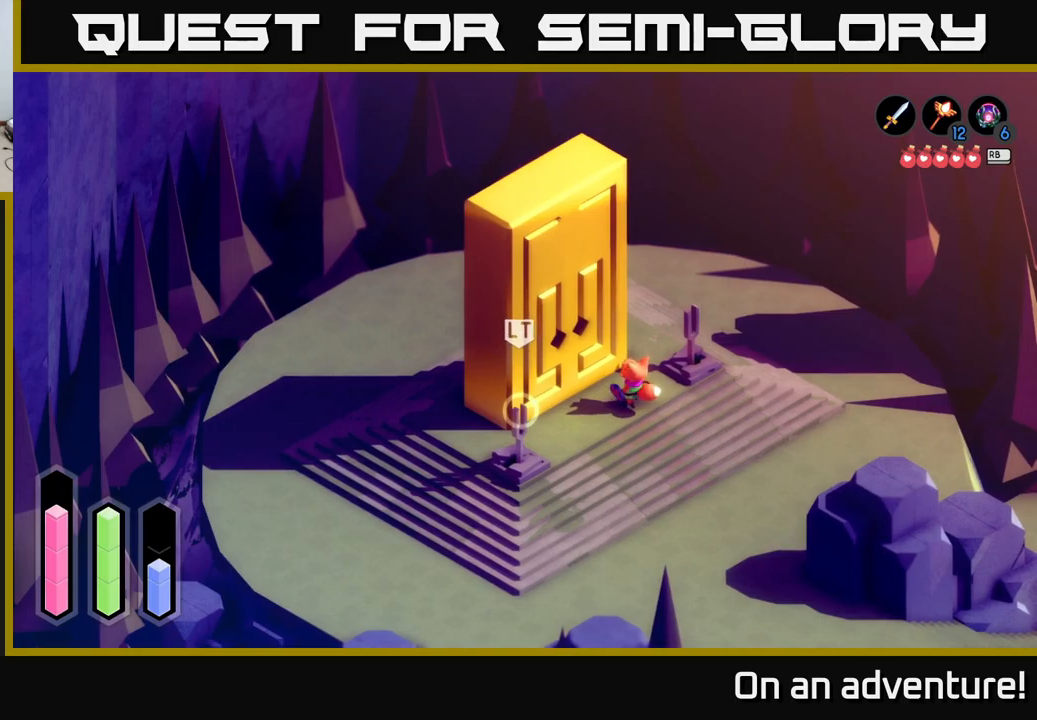
{"buttons": [], "left_stick": "center", "right_stick": "center", "events": []}
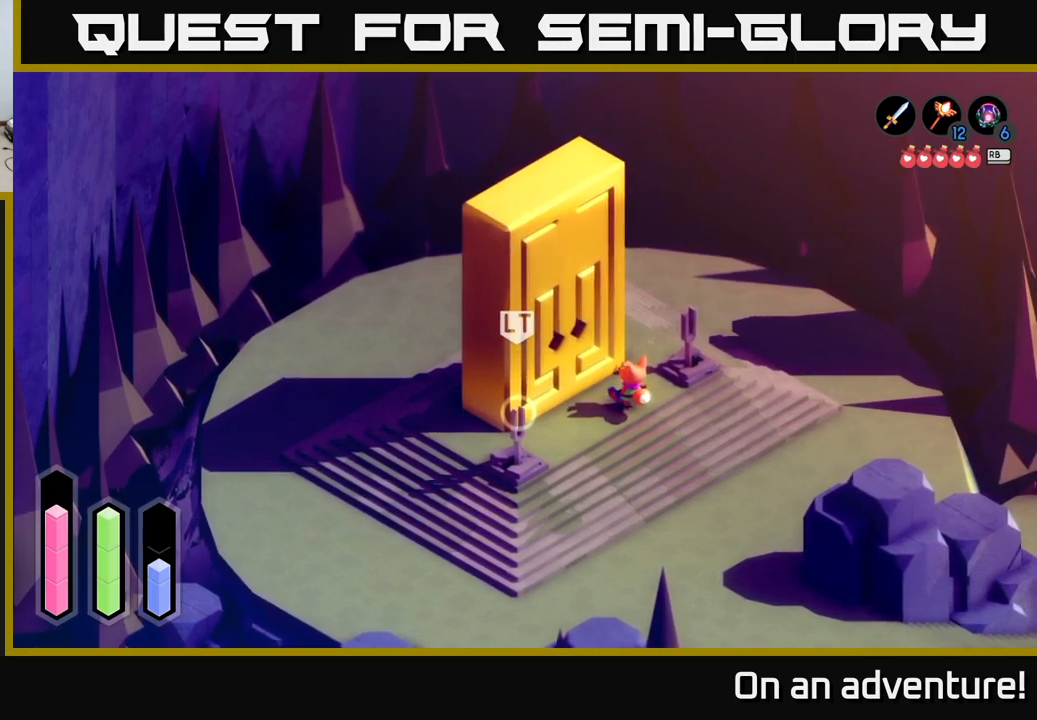
{"buttons": [], "left_stick": "center", "right_stick": "center", "events": []}
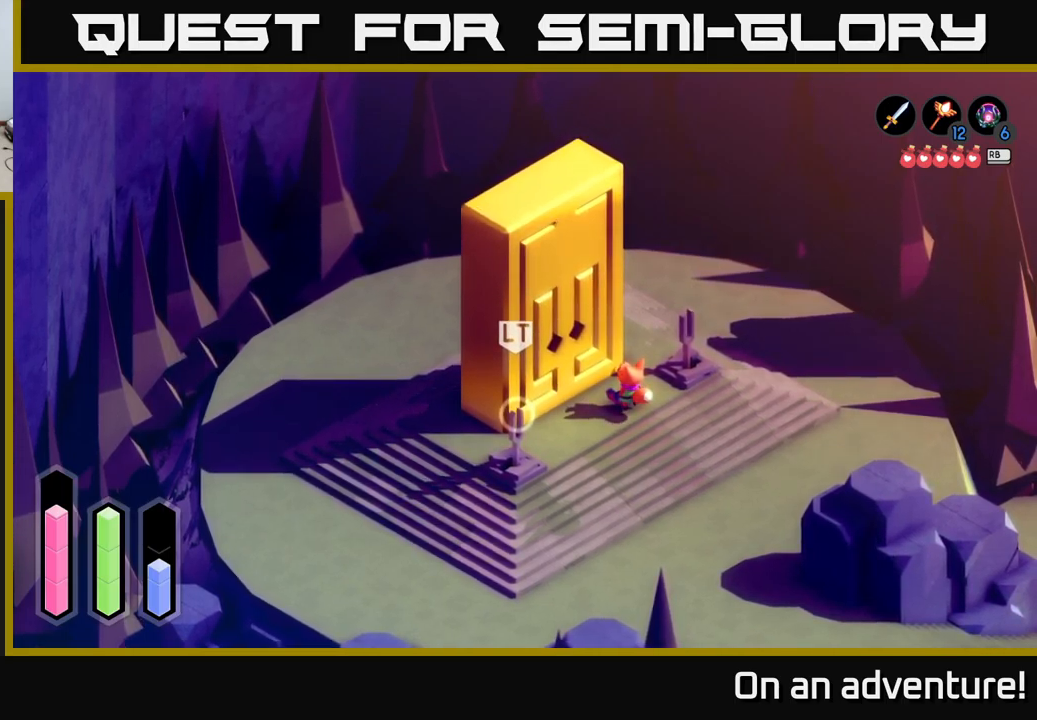
{"buttons": [], "left_stick": "center", "right_stick": "center", "events": []}
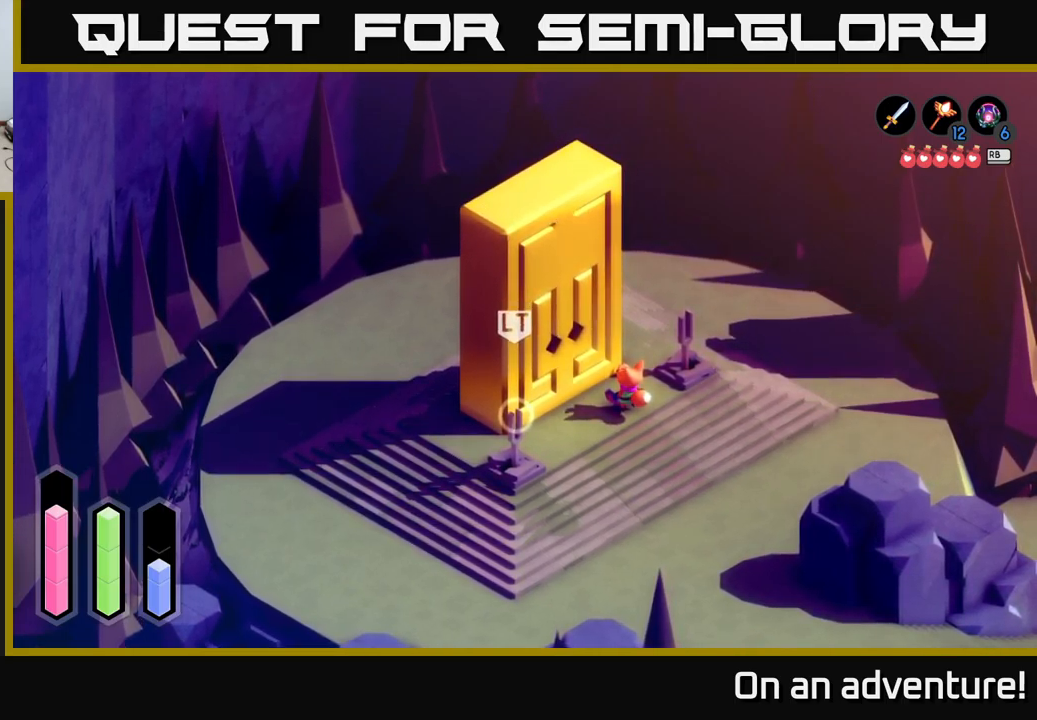
{"buttons": [], "left_stick": "center", "right_stick": "center", "events": []}
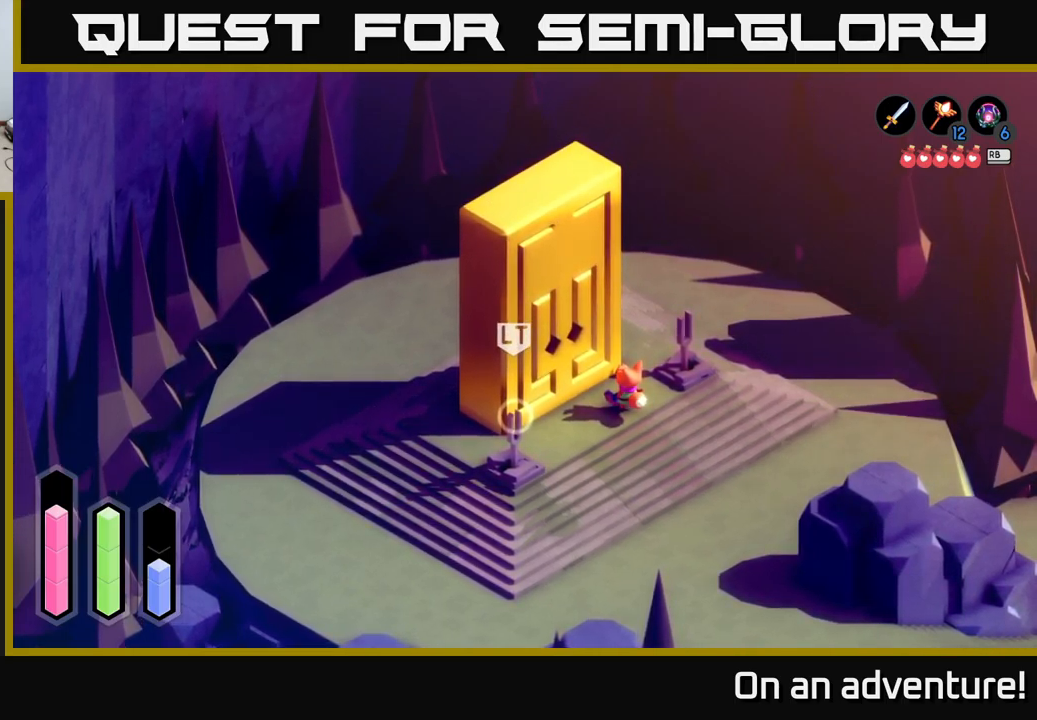
{"buttons": [], "left_stick": "center", "right_stick": "center", "events": [[117, "SELECT", "down"], [217, "SELECT", "up"]]}
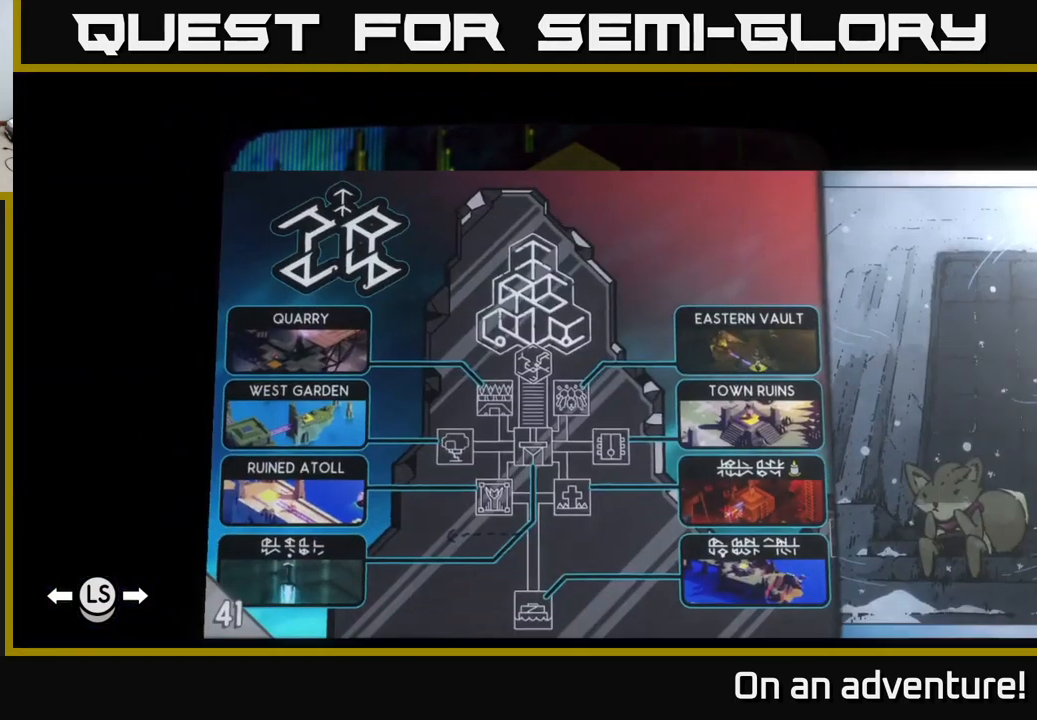
{"buttons": [], "left_stick": "center", "right_stick": "center", "events": []}
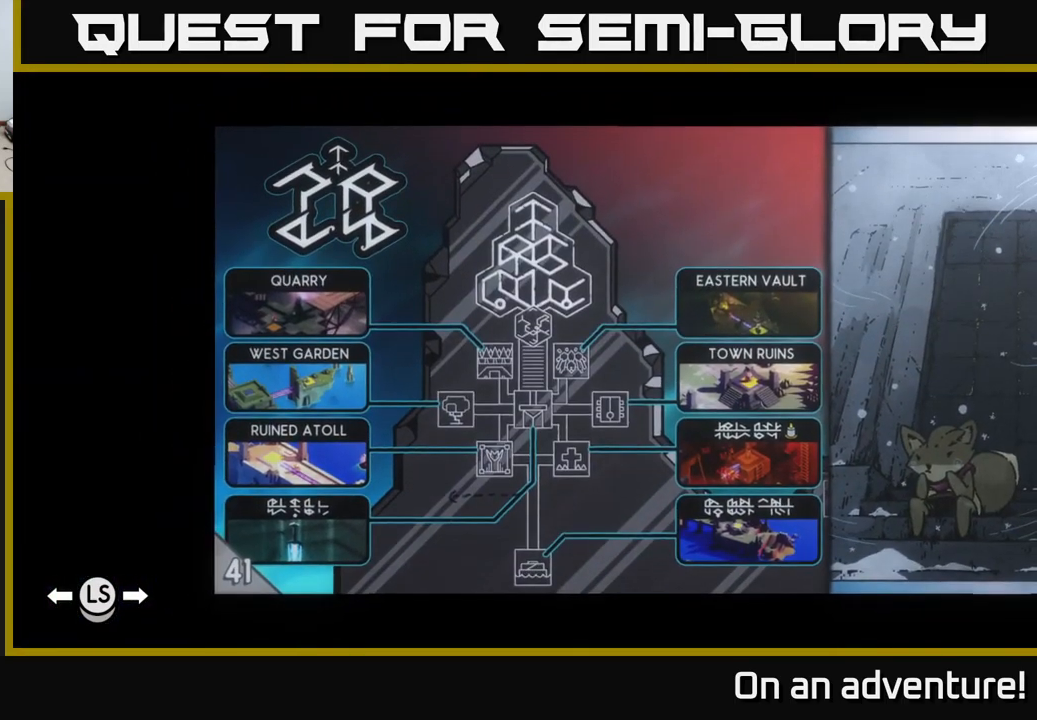
{"buttons": ["DPAD_LEFT"], "left_stick": "center", "right_stick": "center", "events": [[483, "DPAD_LEFT", "down"]]}
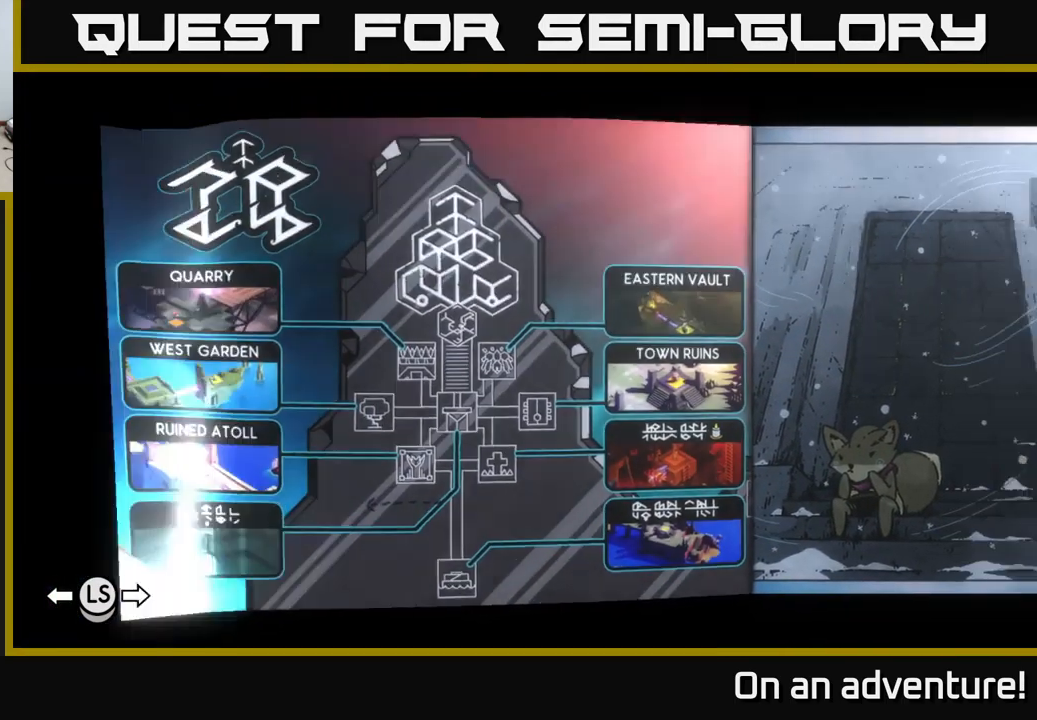
{"buttons": [], "left_stick": "center", "right_stick": "center", "events": [[67, "DPAD_LEFT", "up"], [133, "DPAD_LEFT", "down"], [183, "DPAD_LEFT", "up"], [300, "DPAD_LEFT", "down"], [367, "DPAD_LEFT", "up"], [433, "DPAD_LEFT", "down"], [500, "DPAD_LEFT", "up"]]}
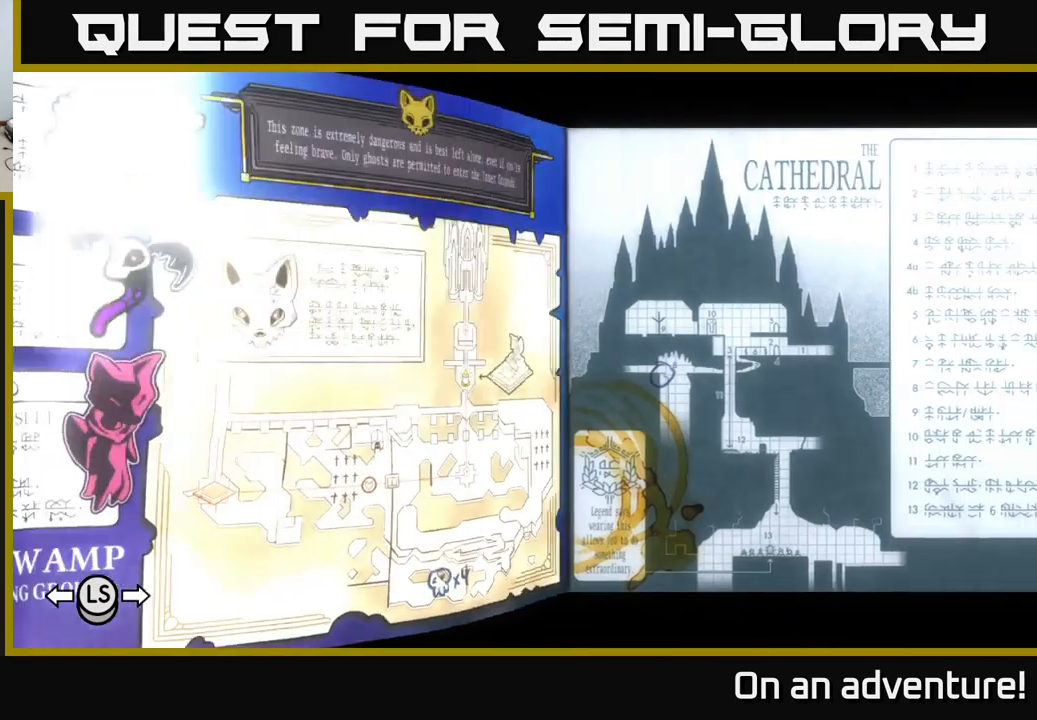
{"buttons": [], "left_stick": "center", "right_stick": "center", "events": [[67, "DPAD_LEFT", "down"], [133, "DPAD_LEFT", "up"], [233, "DPAD_LEFT", "down"], [283, "DPAD_LEFT", "up"], [367, "DPAD_LEFT", "down"], [450, "DPAD_LEFT", "up"]]}
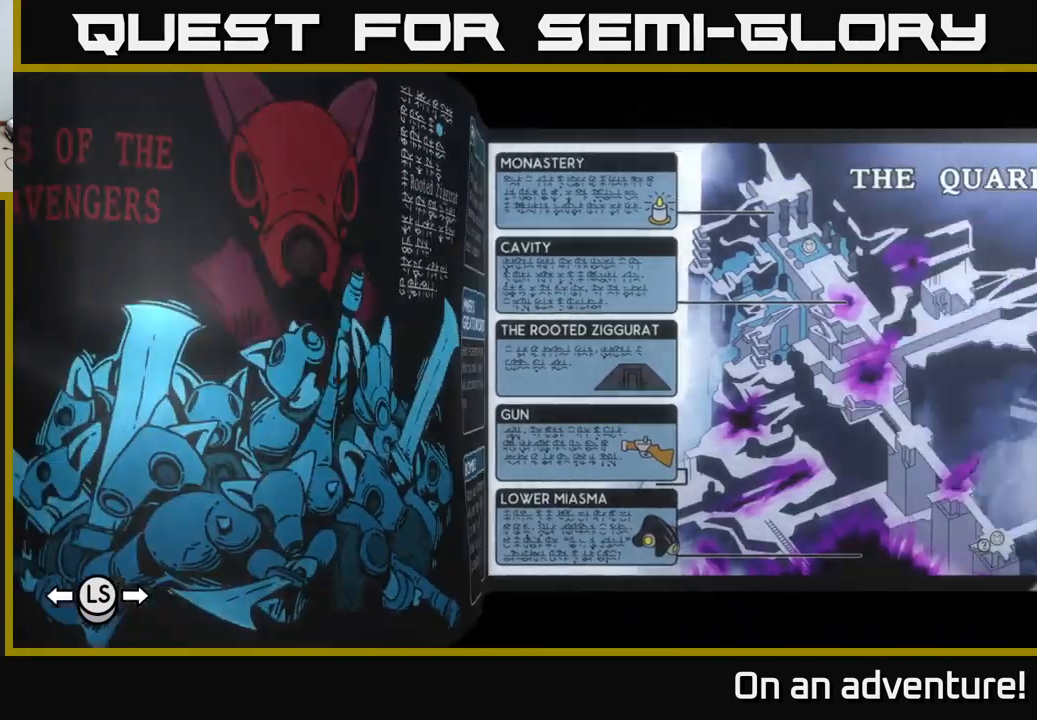
{"buttons": [], "left_stick": "center", "right_stick": "center", "events": [[33, "DPAD_LEFT", "down"], [117, "DPAD_LEFT", "up"], [333, "DPAD_LEFT", "down"], [417, "DPAD_LEFT", "up"]]}
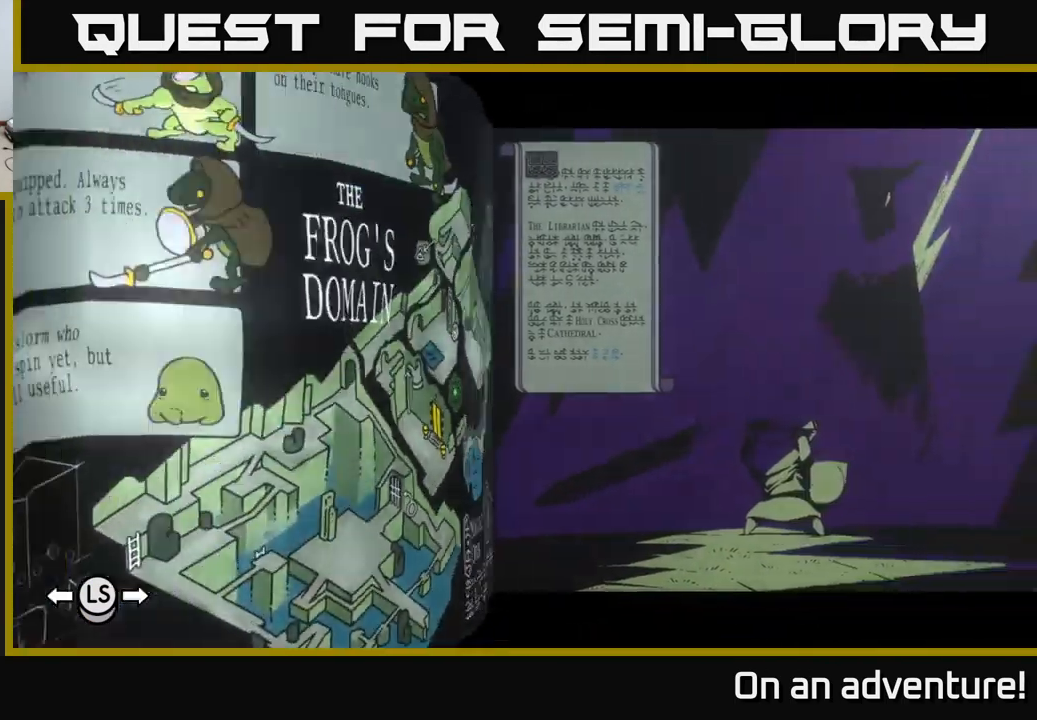
{"buttons": [], "left_stick": "center", "right_stick": "center", "events": [[17, "DPAD_LEFT", "down"], [100, "DPAD_LEFT", "up"], [184, "DPAD_LEFT", "down"], [267, "DPAD_LEFT", "up"], [350, "DPAD_LEFT", "down"], [467, "DPAD_LEFT", "up"]]}
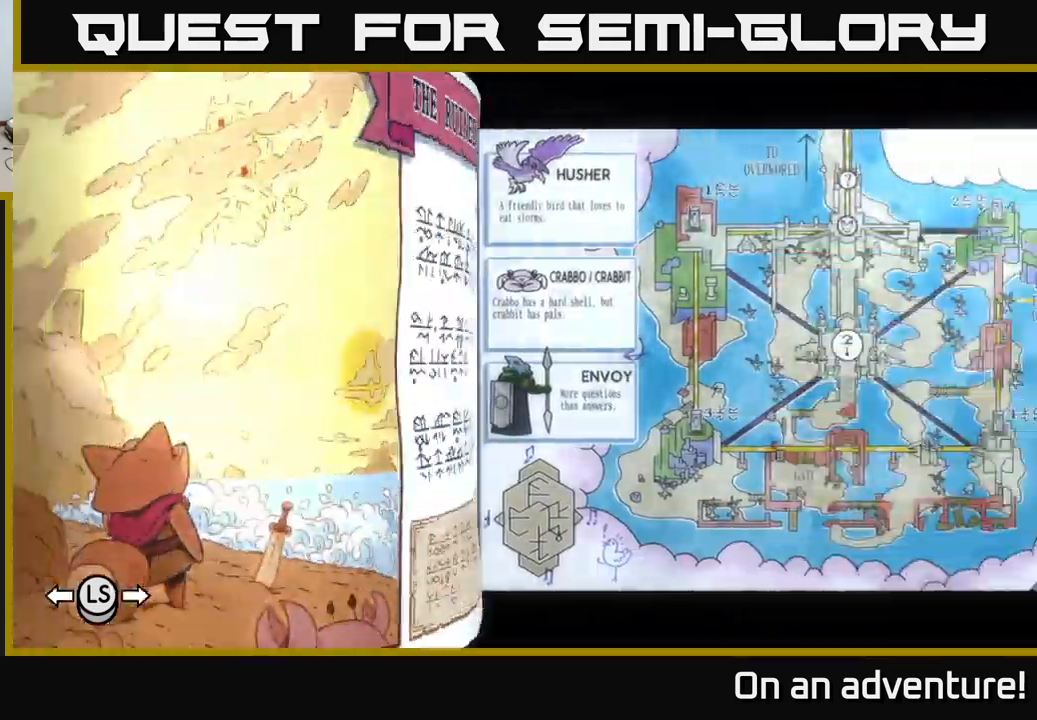
{"buttons": ["DPAD_LEFT"], "left_stick": "center", "right_stick": "center", "events": [[34, "DPAD_LEFT", "down"], [117, "DPAD_LEFT", "up"], [217, "DPAD_LEFT", "down"]]}
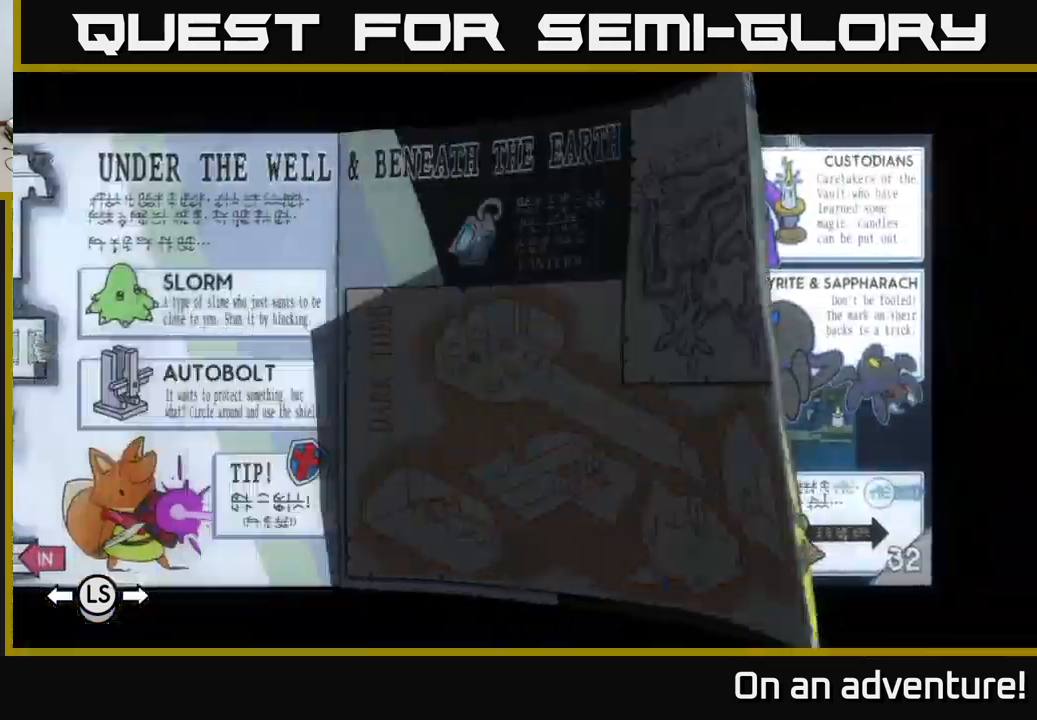
{"buttons": [], "left_stick": "center", "right_stick": "center", "events": [[117, "DPAD_LEFT", "up"], [267, "DPAD_LEFT", "down"], [350, "DPAD_LEFT", "up"]]}
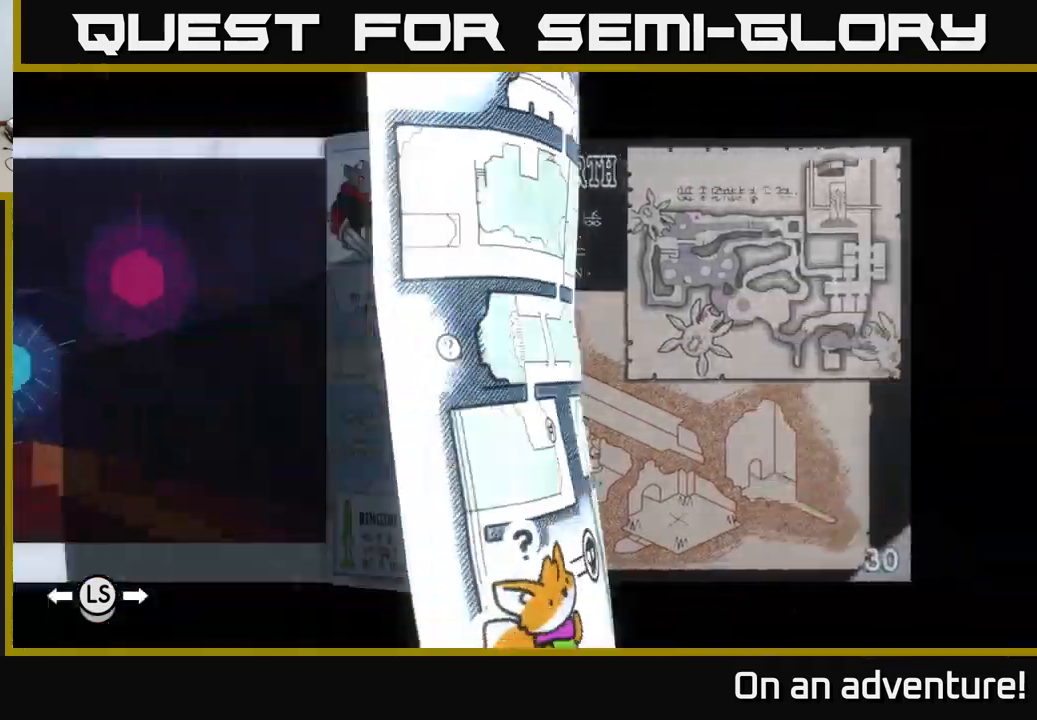
{"buttons": [], "left_stick": "center", "right_stick": "center", "events": [[167, "DPAD_LEFT", "down"], [267, "DPAD_LEFT", "up"]]}
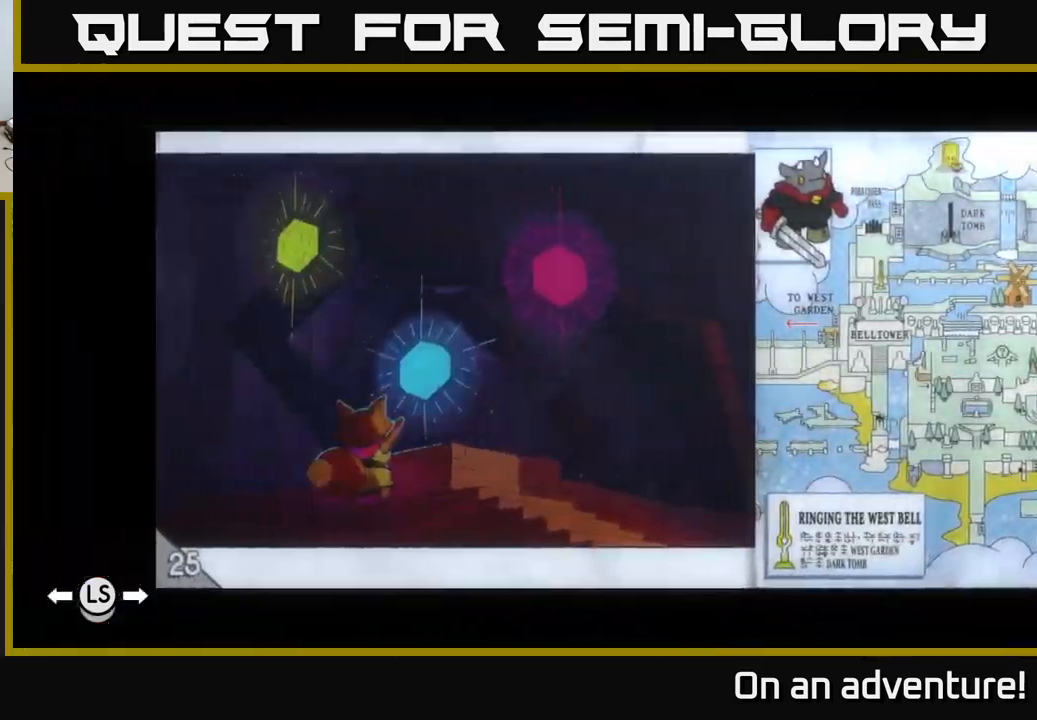
{"buttons": [], "left_stick": "center", "right_stick": "center", "events": [[267, "DPAD_RIGHT", "down"], [417, "DPAD_RIGHT", "up"]]}